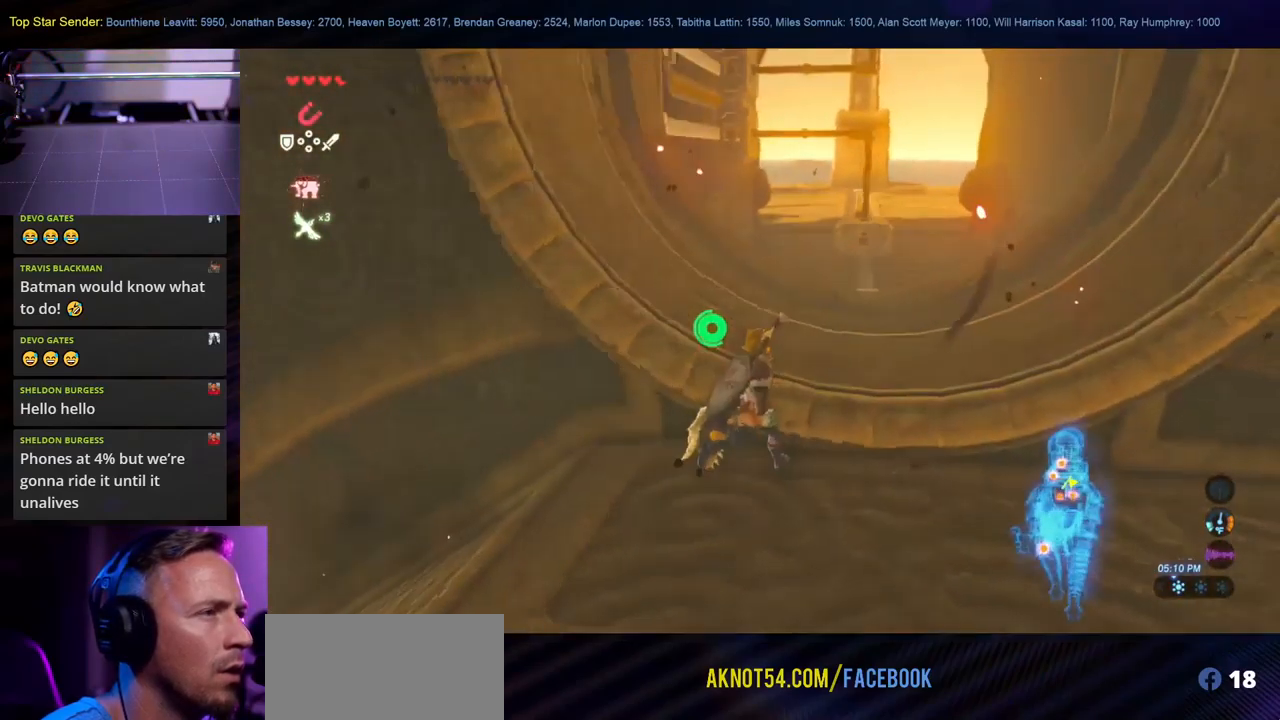
Gameplay with a controller (Nintendo layout); each line is a JSON object with the inputs held at the frame after it (dt_ms = milliseconds from this image to that frame). "events" lists button and stick changes between this image and that frame as [ms after this image, input, new state], when the widget could be followed in between. Not read: L2 L3 R1 R2 R3.
{"dt_ms": 500, "buttons": [], "left_stick": "up-right", "right_stick": "center", "events": [[233, "X", "down"], [333, "X", "up"], [450, "left_stick", "up-right"]]}
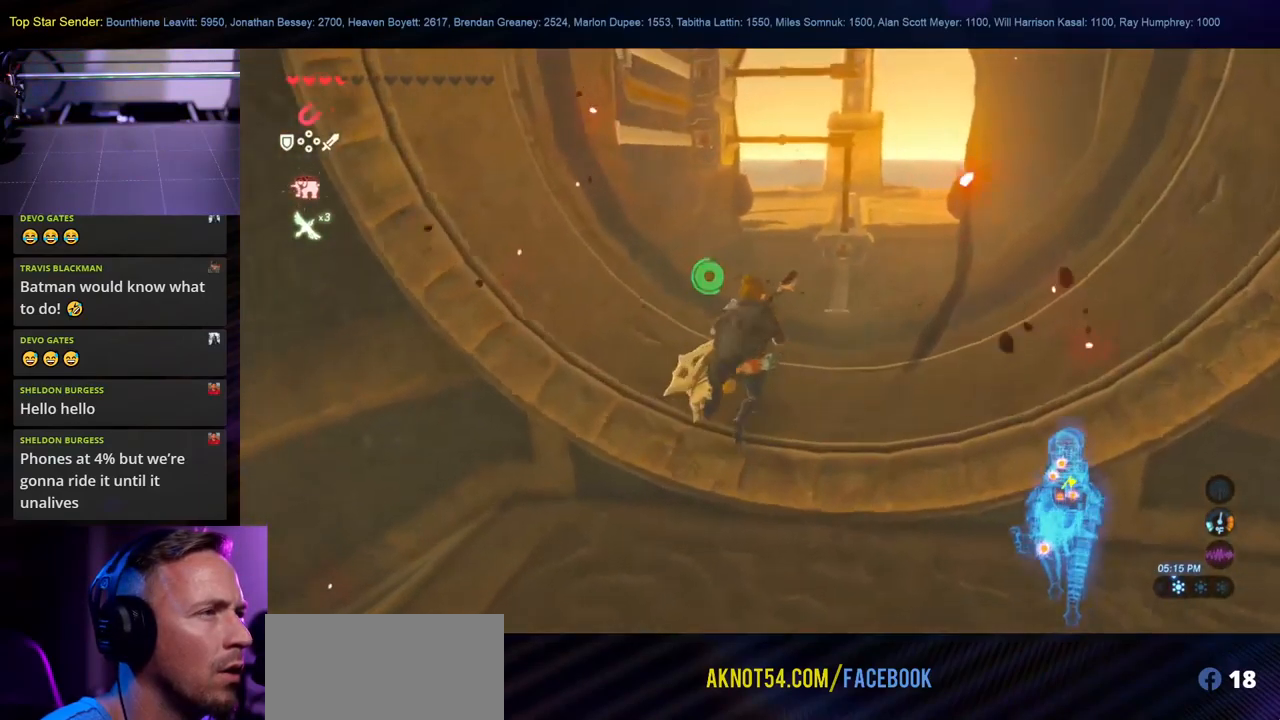
{"dt_ms": 500, "buttons": [], "left_stick": "up-right", "right_stick": "center", "events": [[116, "right_stick", "left"], [366, "right_stick", "center"]]}
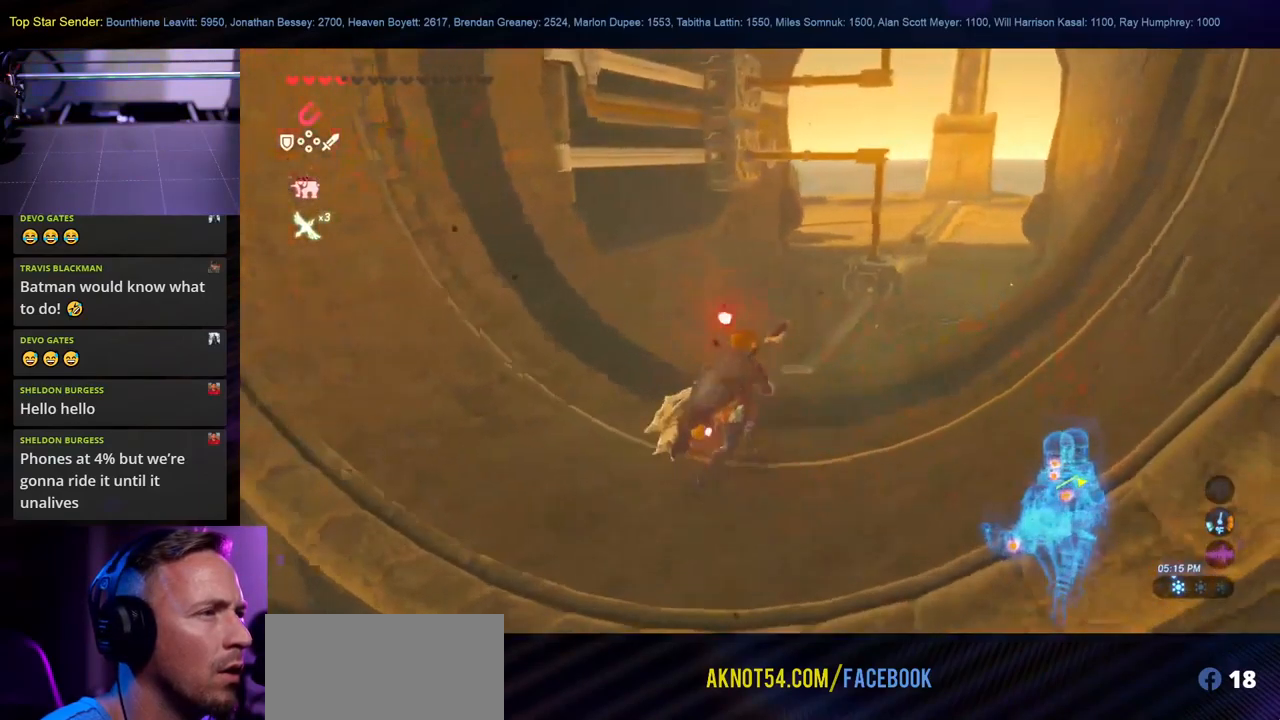
{"dt_ms": 500, "buttons": [], "left_stick": "up-right", "right_stick": "center", "events": []}
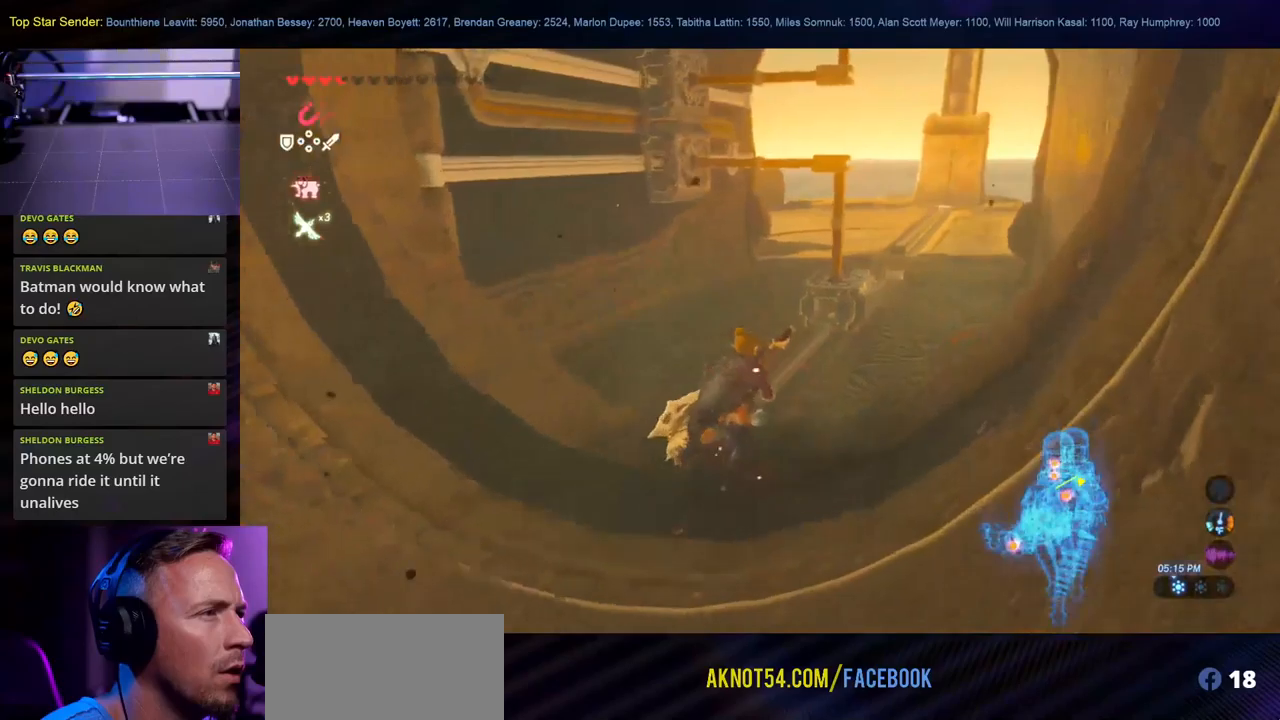
{"dt_ms": 500, "buttons": [], "left_stick": "right", "right_stick": "up-left", "events": [[283, "right_stick", "left"], [350, "right_stick", "up-left"], [483, "left_stick", "right"]]}
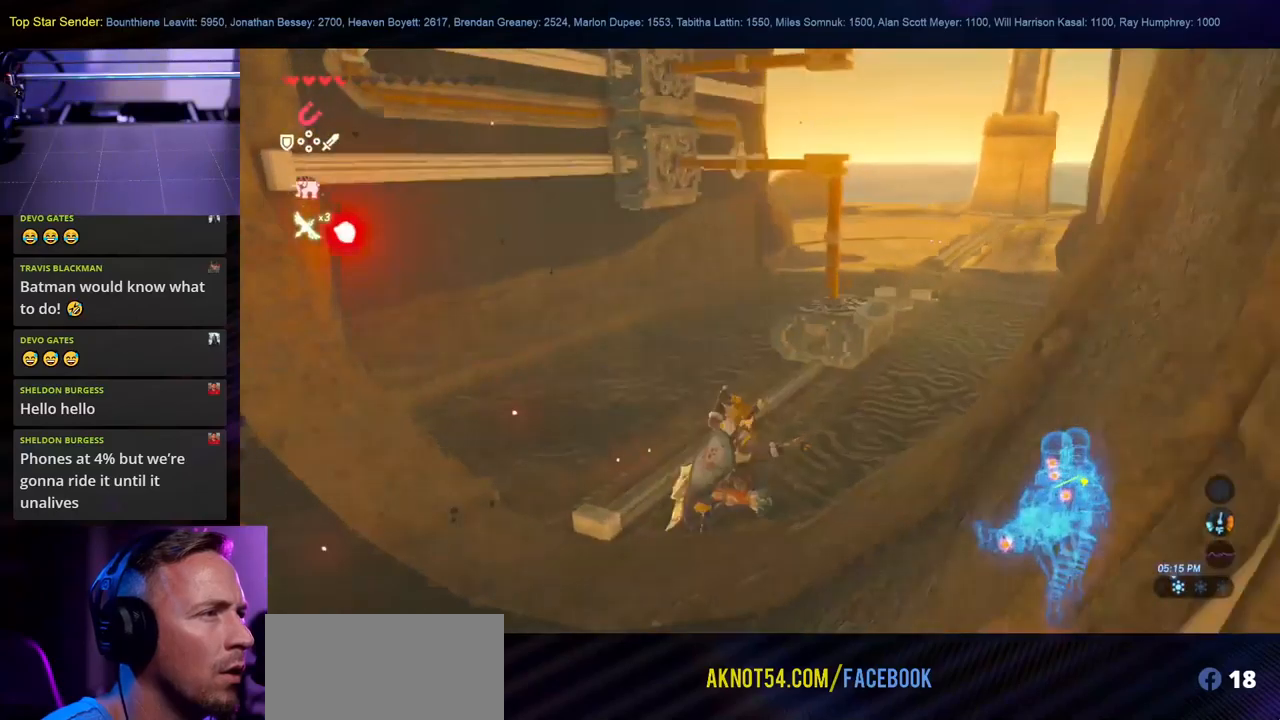
{"dt_ms": 500, "buttons": [], "left_stick": "right", "right_stick": "up-left", "events": [[383, "L1", "down"], [433, "L1", "up"]]}
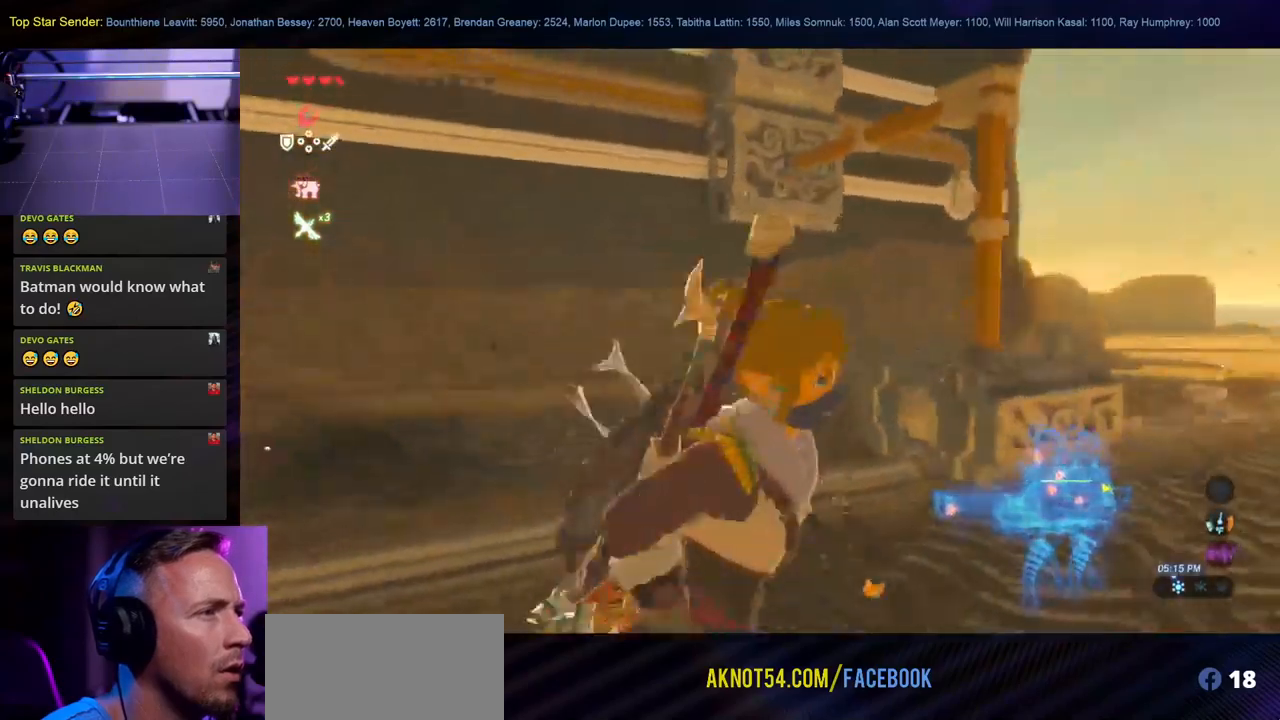
{"dt_ms": 500, "buttons": [], "left_stick": "right", "right_stick": "down", "events": [[383, "right_stick", "down"]]}
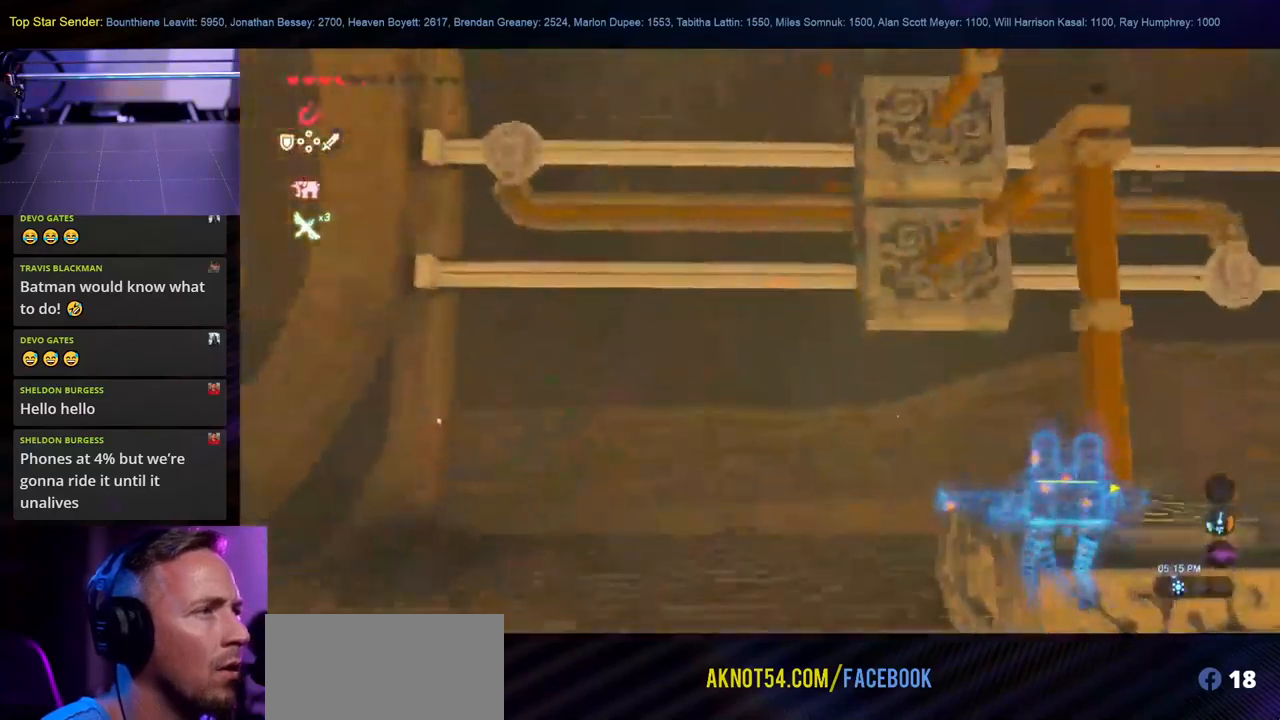
{"dt_ms": 500, "buttons": [], "left_stick": "right", "right_stick": "up-left", "events": [[17, "L1", "down"], [83, "L1", "up"], [483, "right_stick", "up-left"]]}
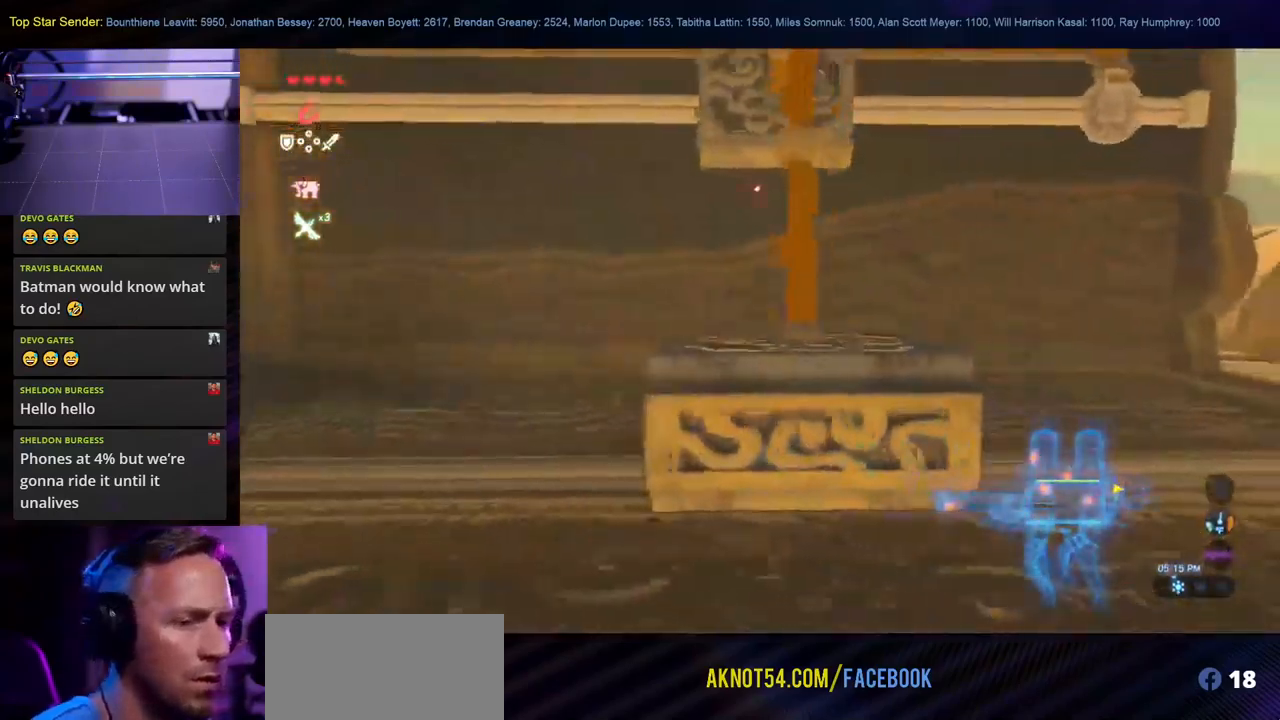
{"dt_ms": 500, "buttons": [], "left_stick": "down-right", "right_stick": "center", "events": [[183, "L1", "down"], [250, "L1", "up"], [300, "left_stick", "down-right"], [383, "right_stick", "center"]]}
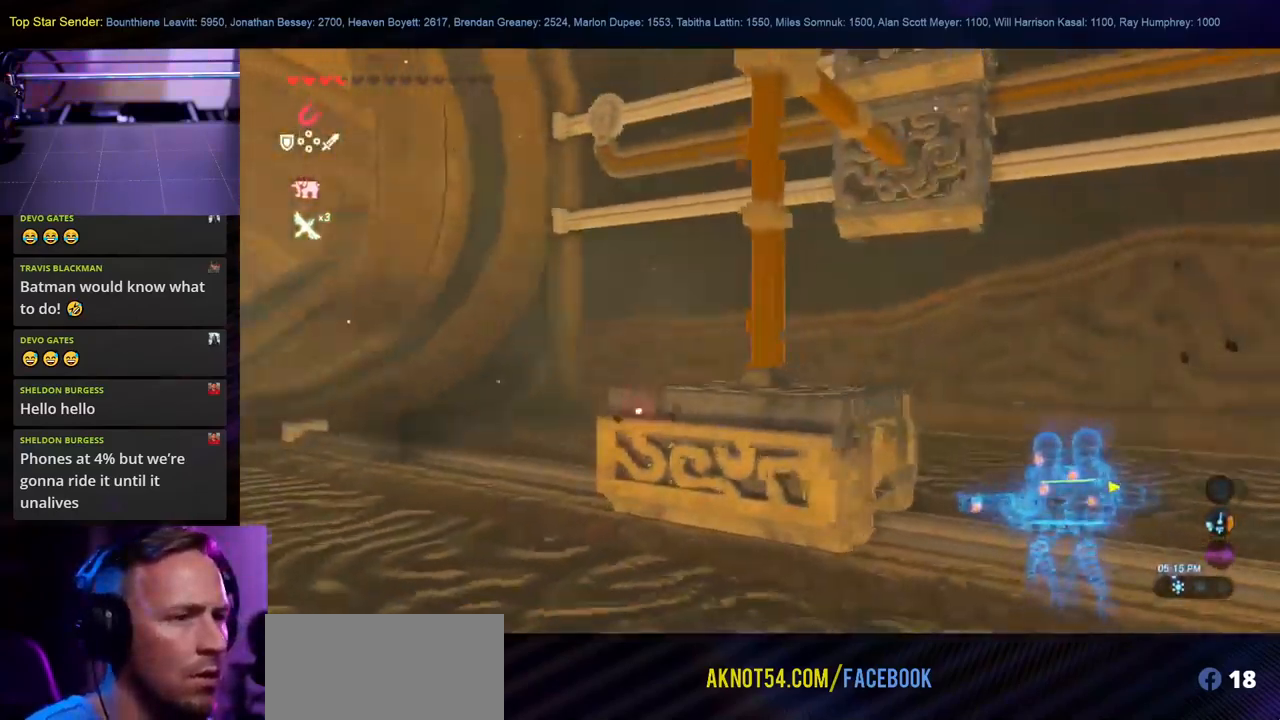
{"dt_ms": 500, "buttons": [], "left_stick": "center", "right_stick": "left", "events": [[350, "left_stick", "center"], [417, "right_stick", "left"]]}
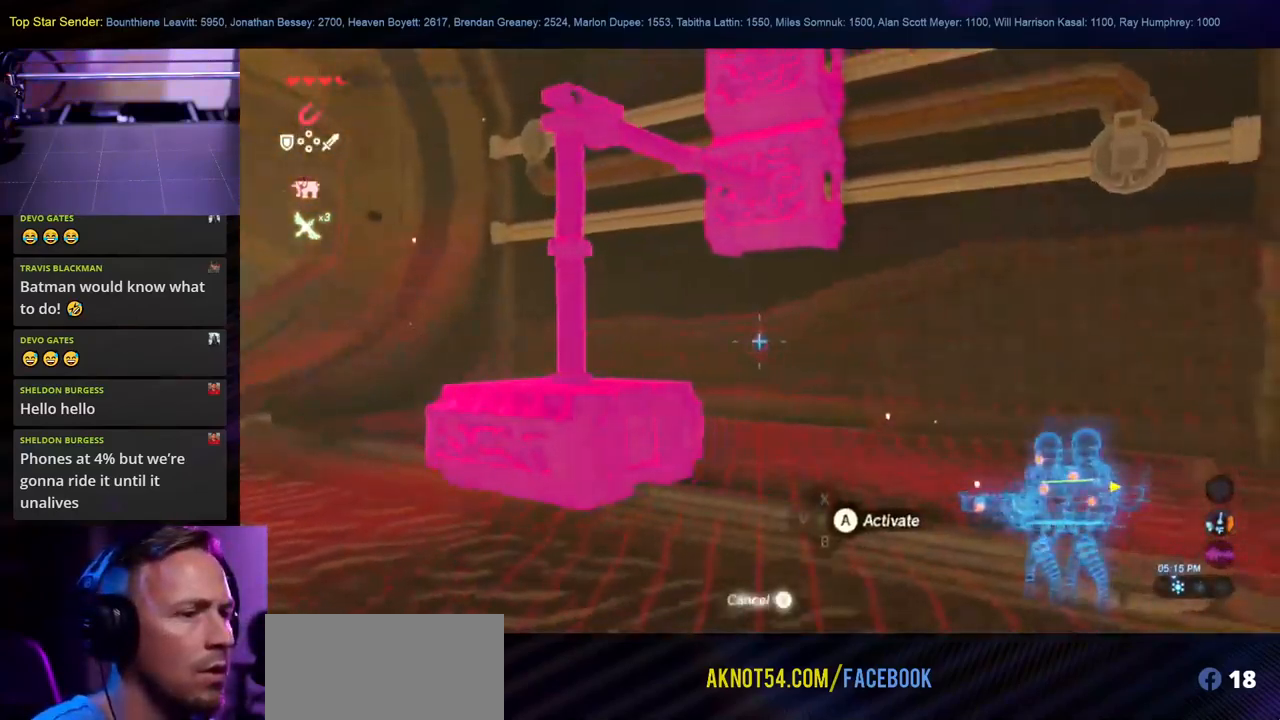
{"dt_ms": 500, "buttons": [], "left_stick": "up-left", "right_stick": "down-left", "events": [[133, "right_stick", "center"], [417, "left_stick", "up-left"], [450, "right_stick", "down-left"]]}
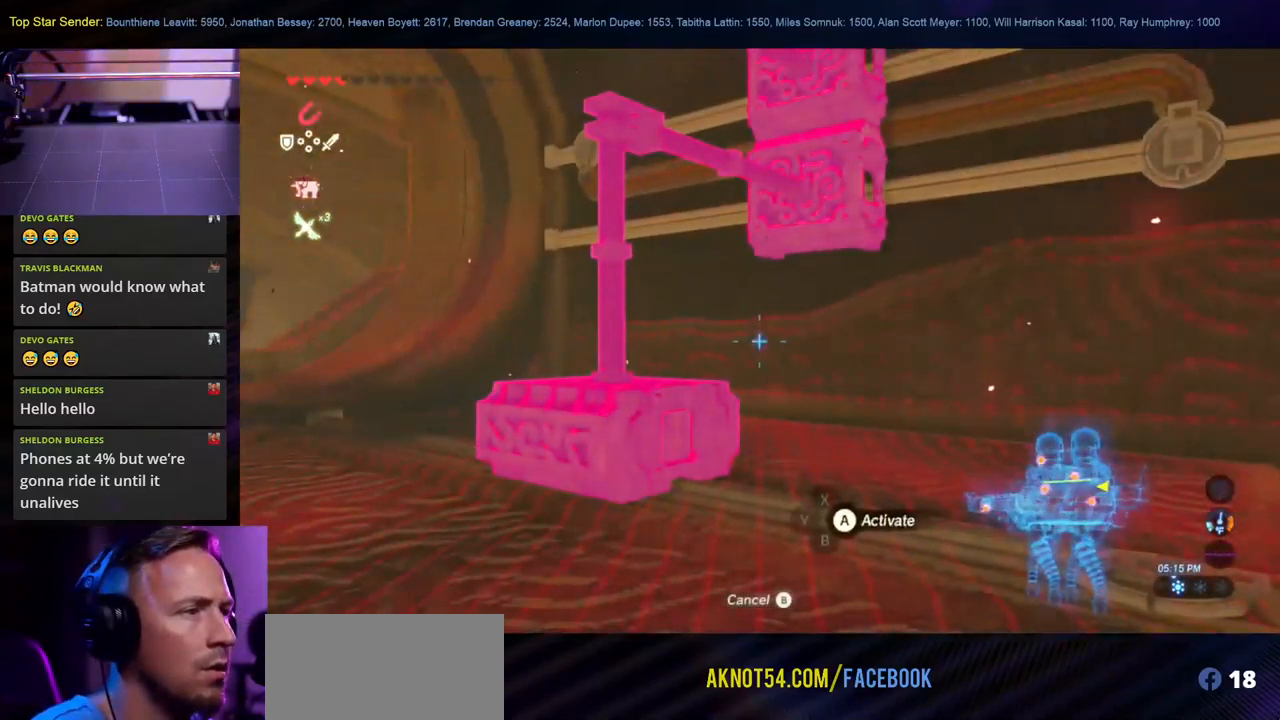
{"dt_ms": 1000, "buttons": [], "left_stick": "right", "right_stick": "right"}
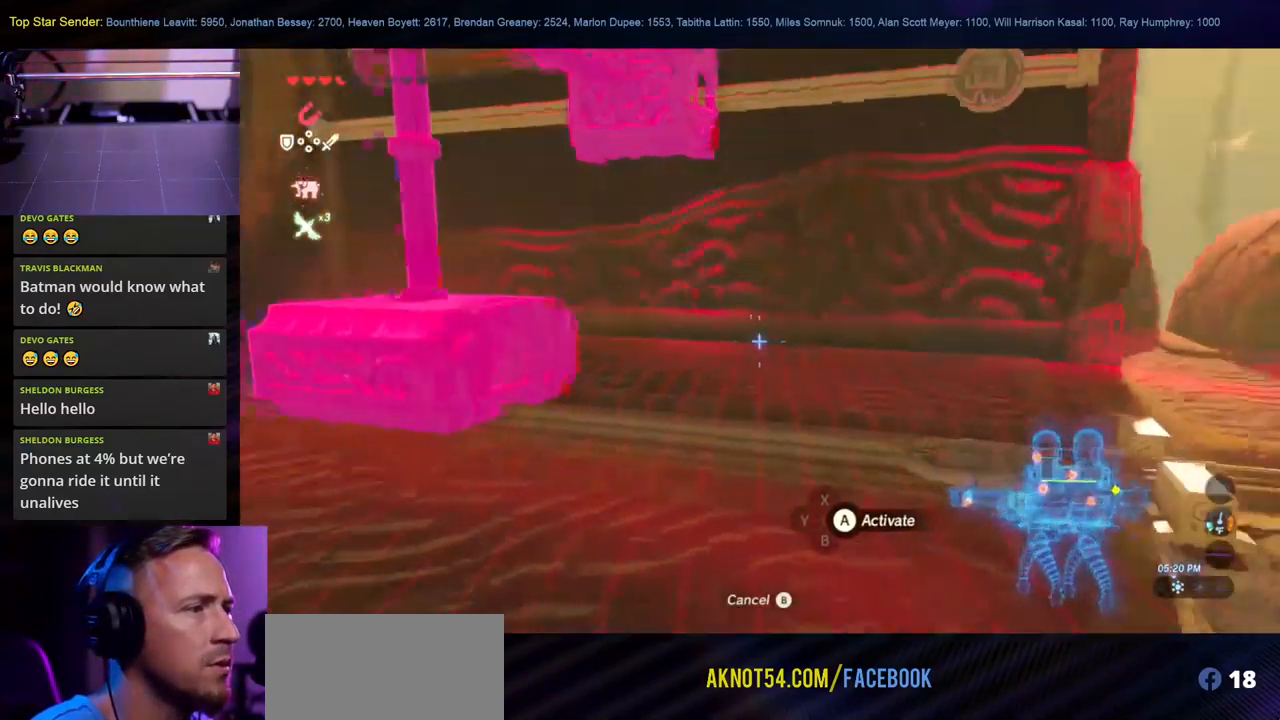
{"dt_ms": 500, "buttons": [], "left_stick": "up-right", "right_stick": "right", "events": [[67, "left_stick", "up-right"], [267, "B", "down"], [350, "B", "up"]]}
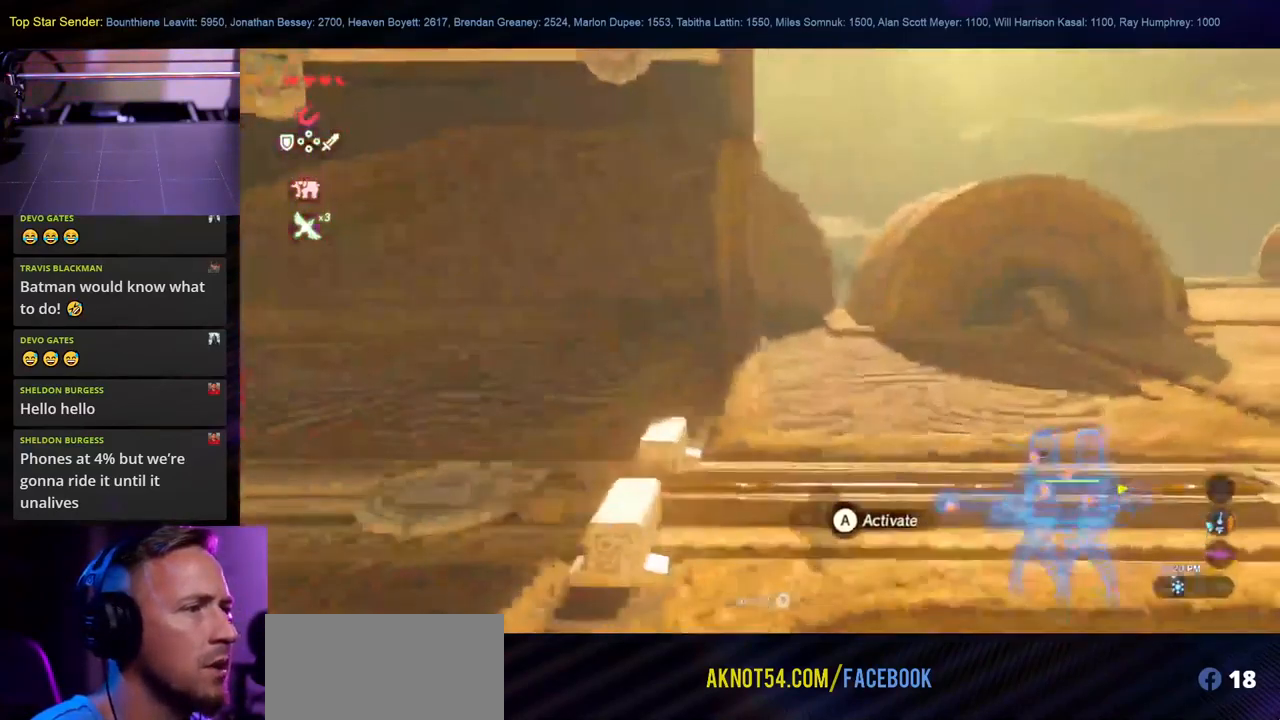
{"dt_ms": 499, "buttons": [], "left_stick": "up-right", "right_stick": "right", "events": [[149, "L1", "down"], [383, "L1", "up"]]}
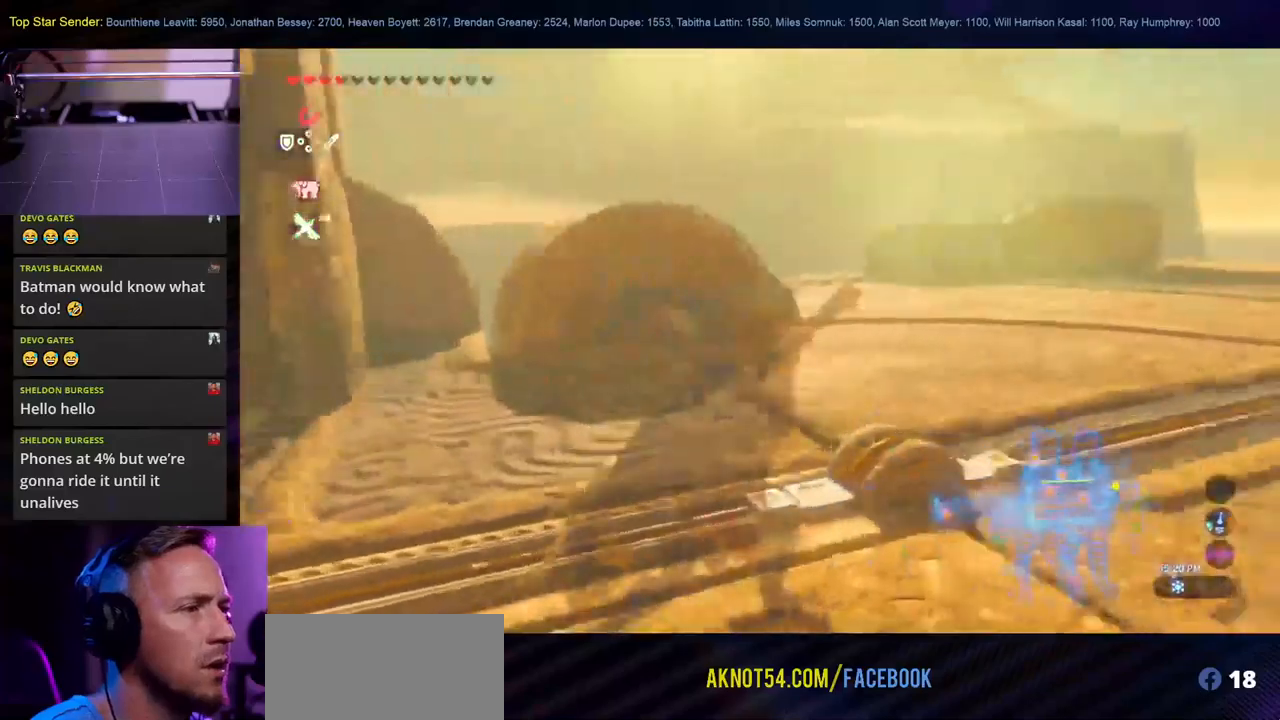
{"dt_ms": 500, "buttons": [], "left_stick": "up", "right_stick": "right", "events": [[17, "L1", "down"], [150, "L1", "up"], [200, "L1", "down"], [200, "left_stick", "up"], [317, "L1", "up"], [384, "L1", "down"], [450, "L1", "up"]]}
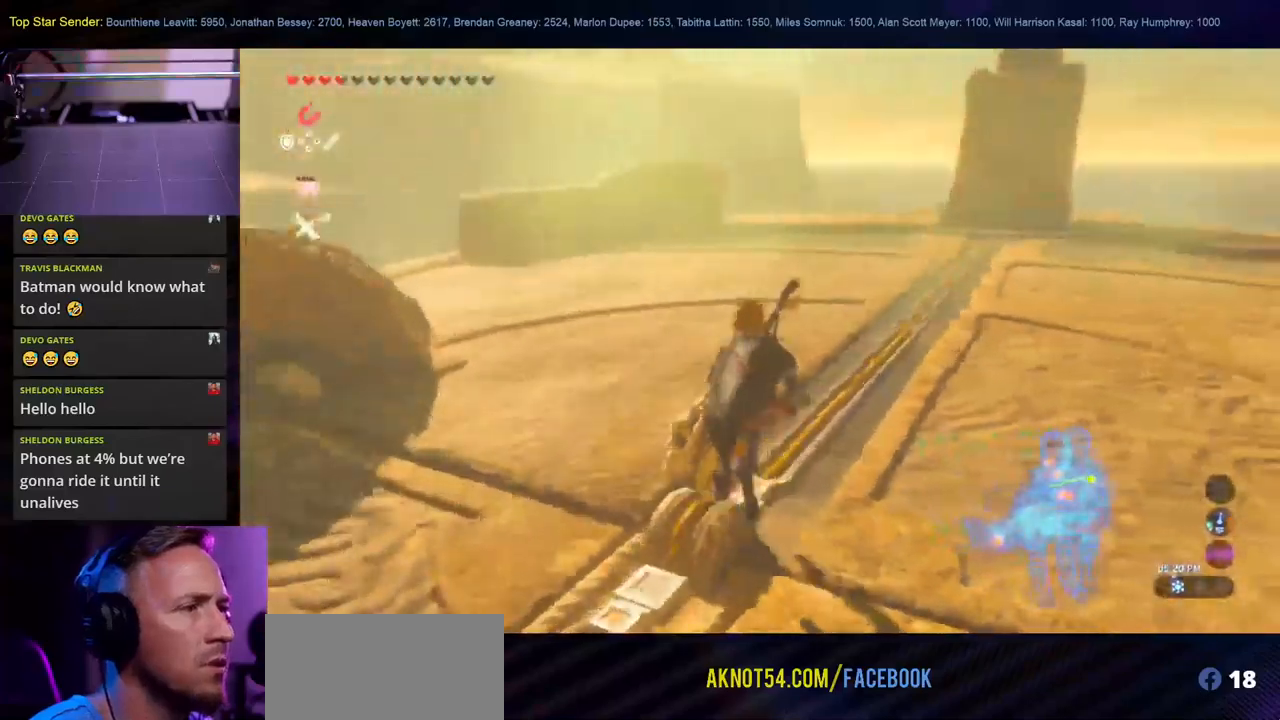
{"dt_ms": 500, "buttons": ["L1"], "left_stick": "up", "right_stick": "center", "events": [[50, "L1", "down"], [100, "right_stick", "center"], [250, "B", "down"], [417, "B", "up"]]}
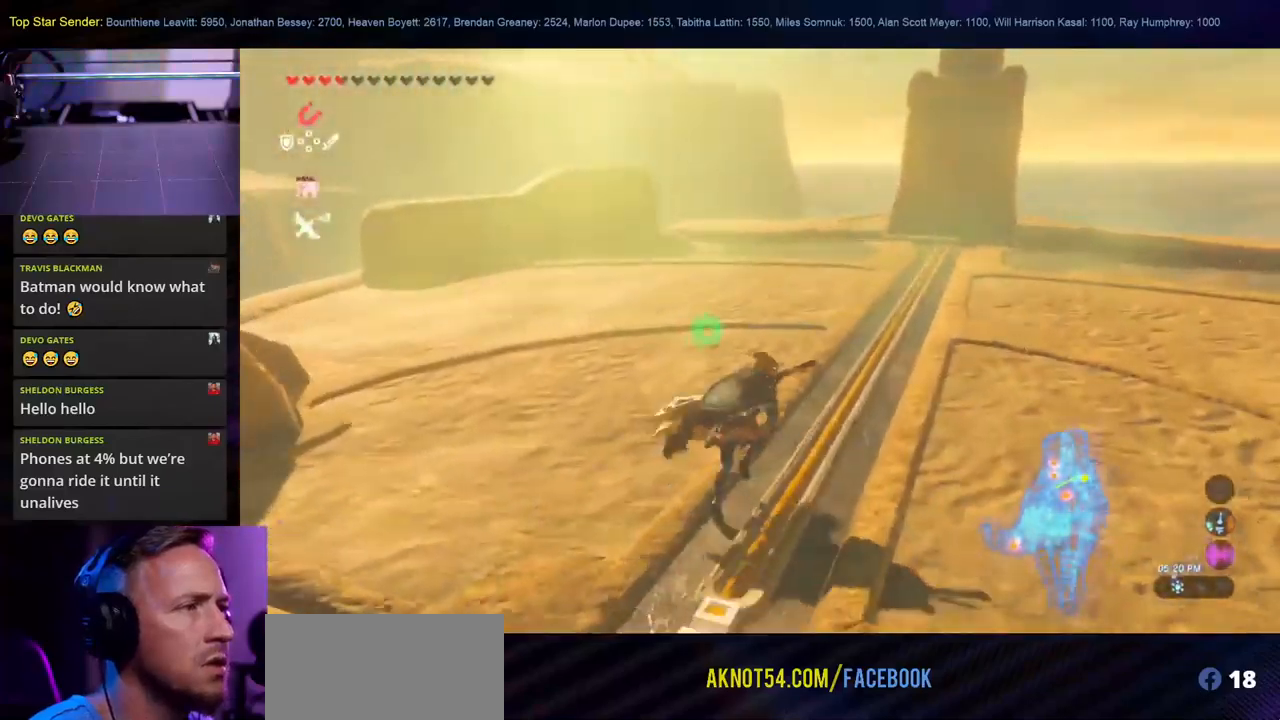
{"dt_ms": 500, "buttons": ["B", "L1"], "left_stick": "up-right", "right_stick": "center", "events": [[67, "right_stick", "up"], [200, "left_stick", "up-right"], [317, "right_stick", "center"], [400, "B", "down"]]}
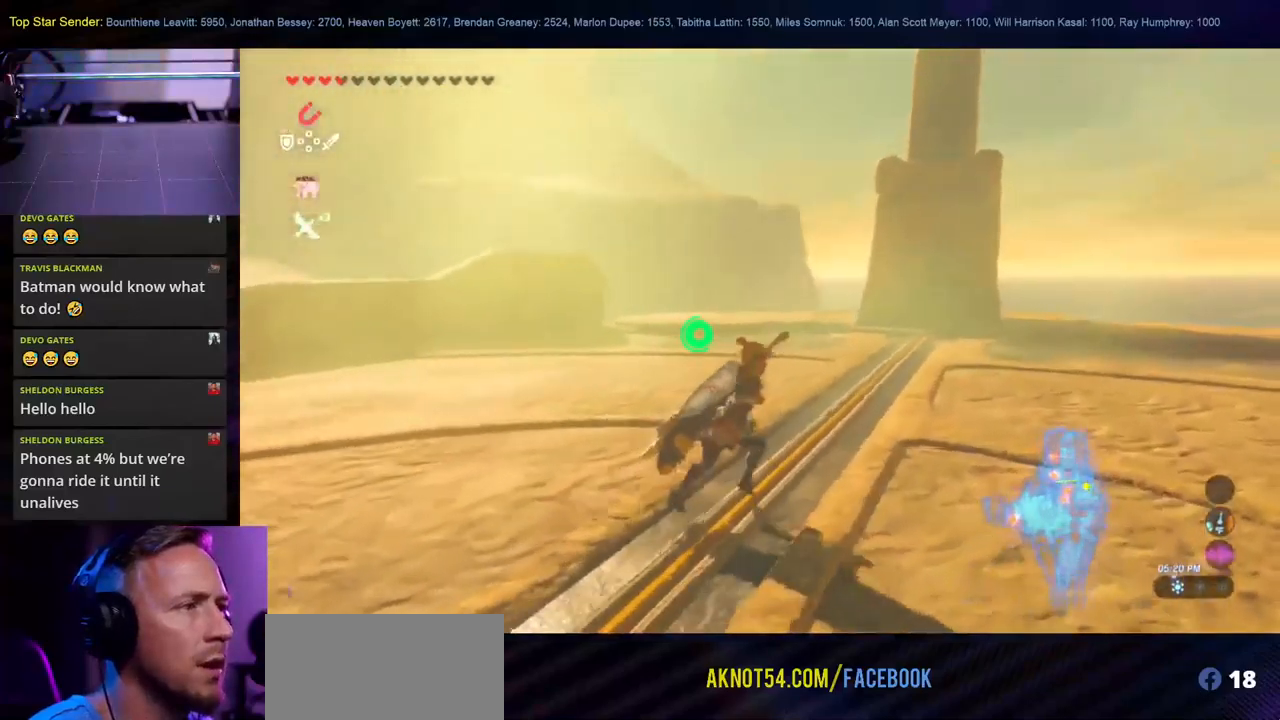
{"dt_ms": 500, "buttons": ["L1"], "left_stick": "up-right", "right_stick": "center", "events": [[300, "B", "up"]]}
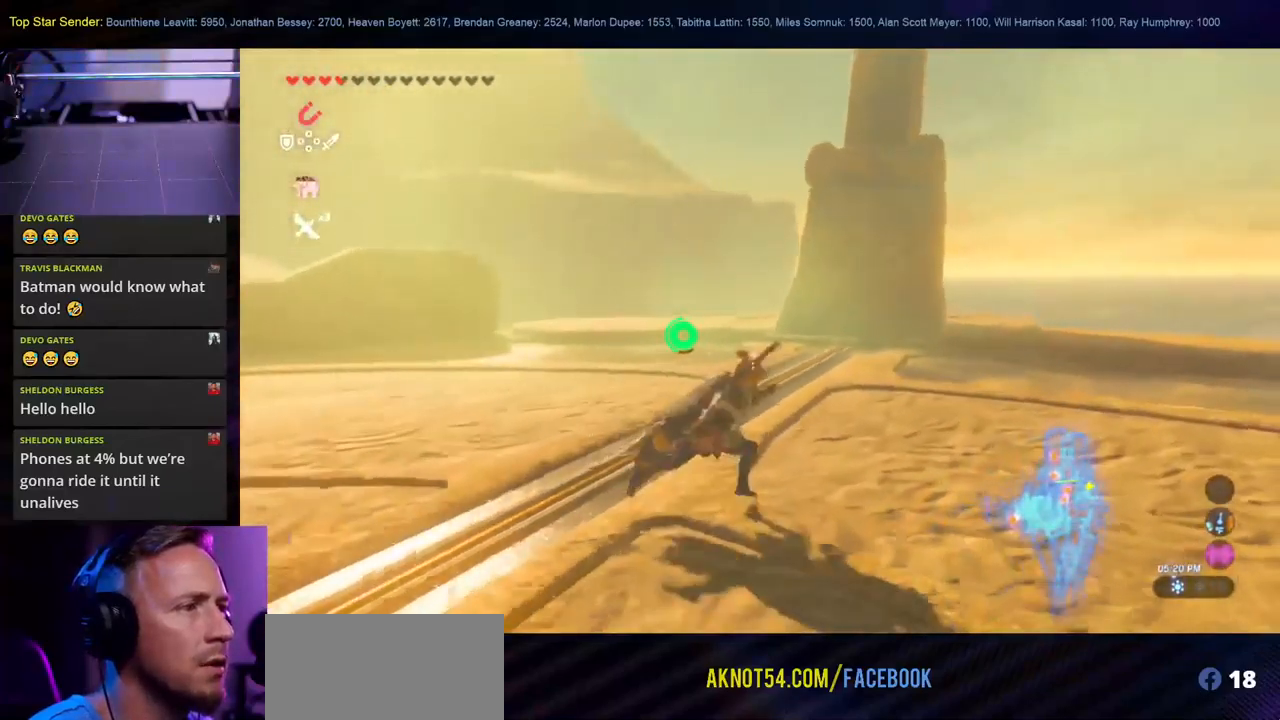
{"dt_ms": 500, "buttons": ["L1"], "left_stick": "up-right", "right_stick": "left", "events": [[200, "right_stick", "left"]]}
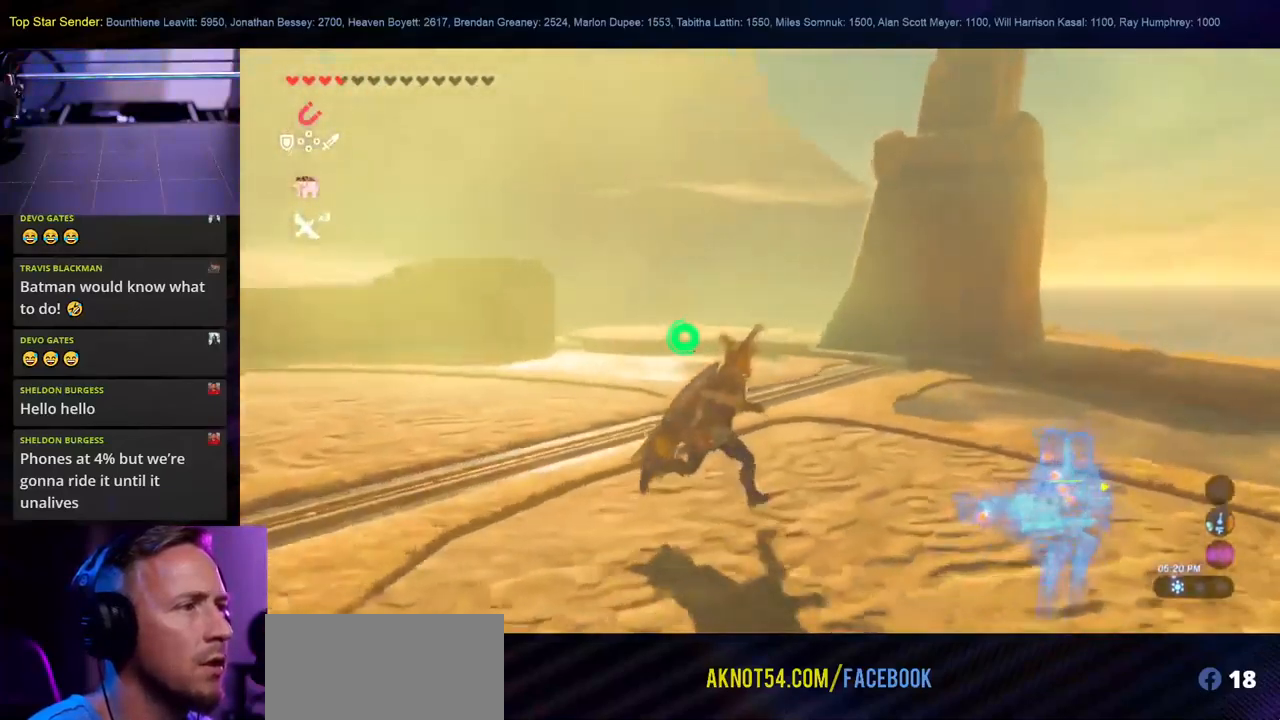
{"dt_ms": 500, "buttons": ["L1"], "left_stick": "right", "right_stick": "left", "events": [[400, "left_stick", "right"]]}
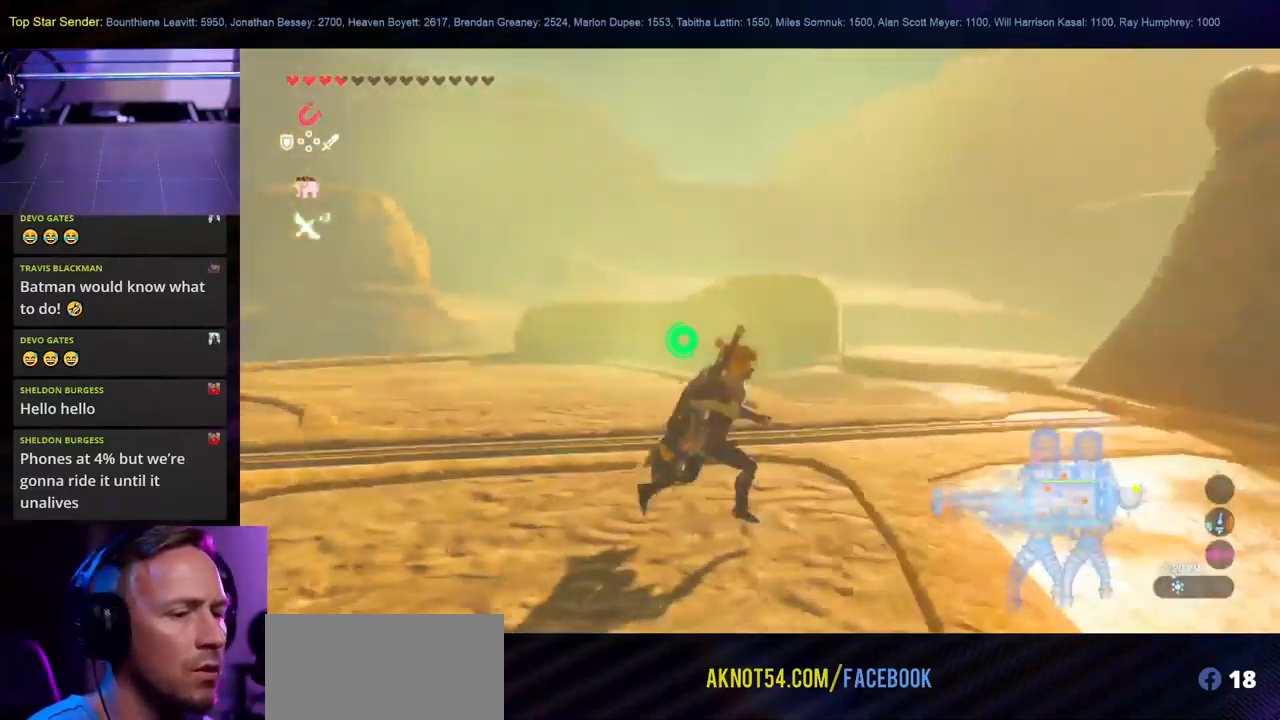
{"dt_ms": 500, "buttons": ["L1"], "left_stick": "up-left", "right_stick": "left", "events": [[50, "left_stick", "center"], [267, "L1", "up"], [317, "L1", "down"], [367, "left_stick", "up-left"], [384, "L1", "up"], [450, "L1", "down"]]}
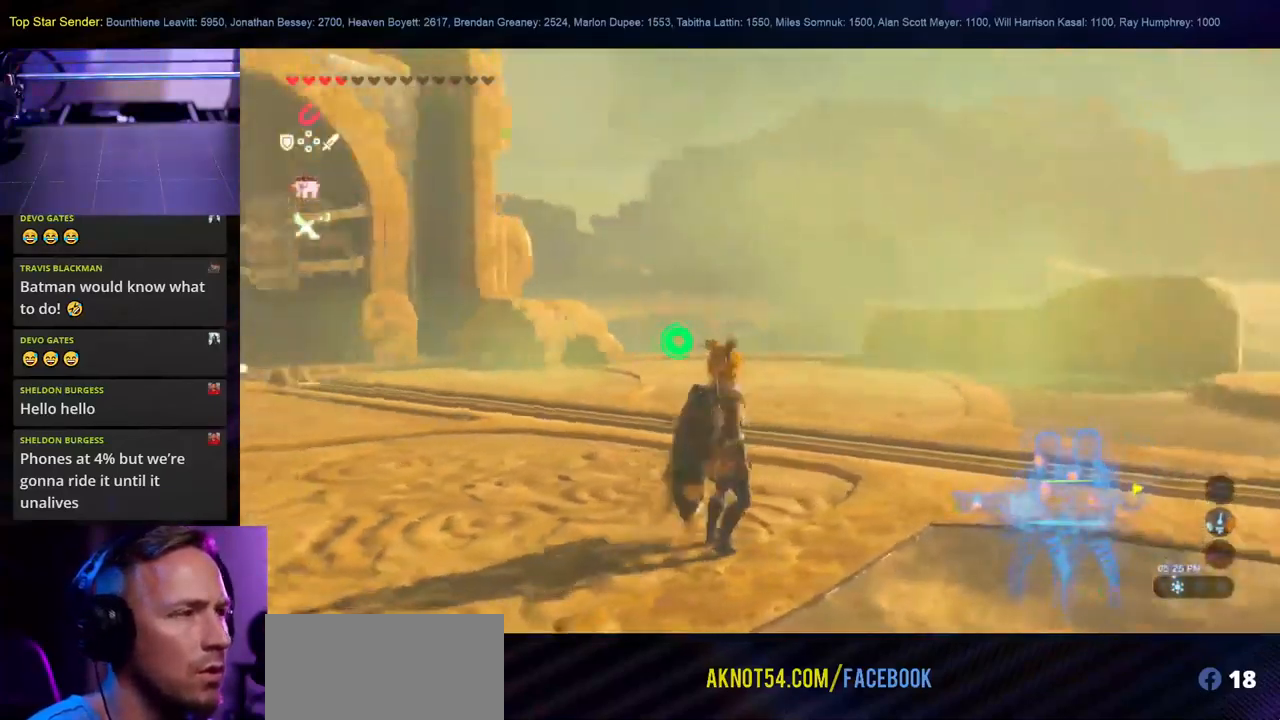
{"dt_ms": 500, "buttons": ["L1"], "left_stick": "up-left", "right_stick": "center", "events": [[467, "right_stick", "center"]]}
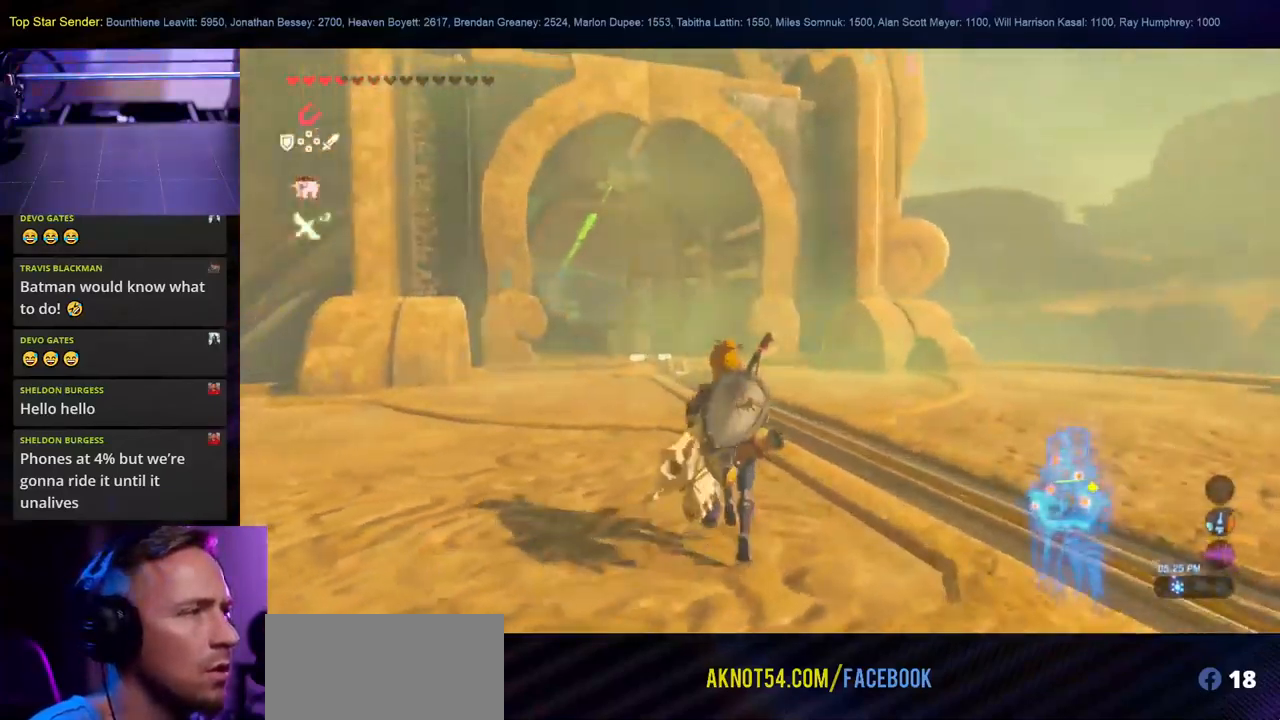
{"dt_ms": 500, "buttons": ["L1"], "left_stick": "up", "right_stick": "center", "events": [[167, "right_stick", "left"], [400, "left_stick", "up"], [450, "right_stick", "center"]]}
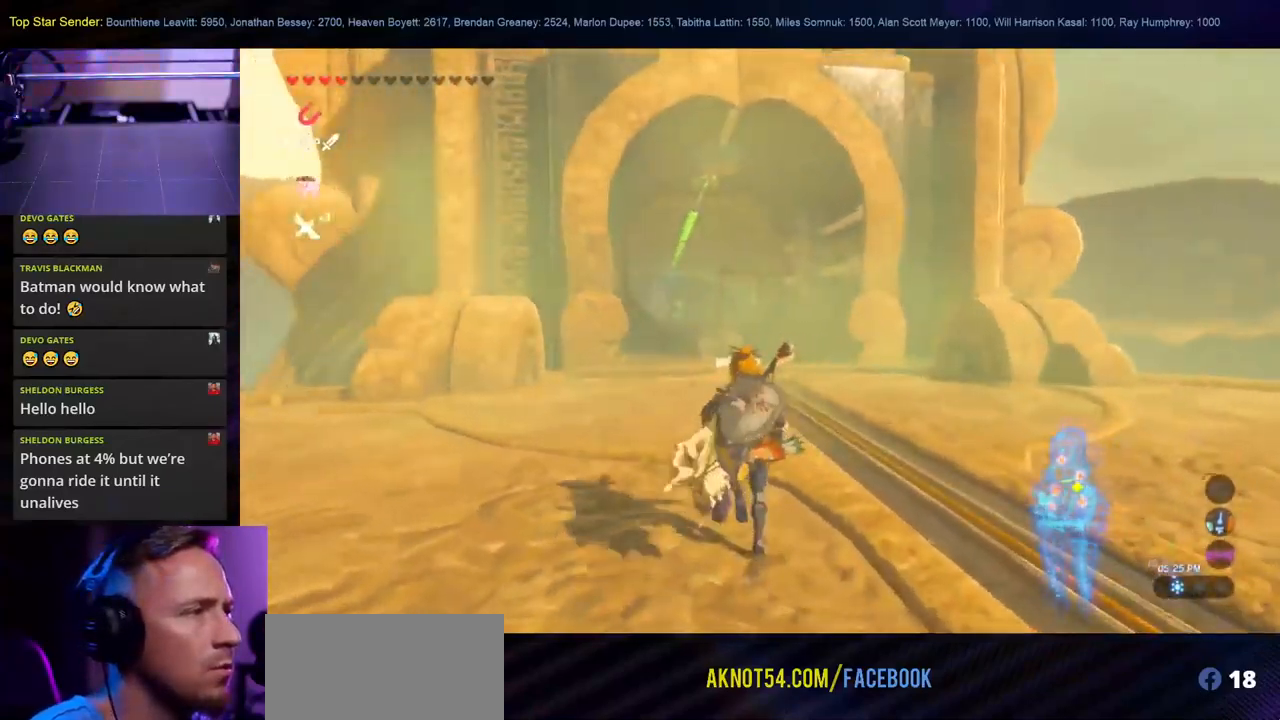
{"dt_ms": 501, "buttons": ["L1"], "left_stick": "up", "right_stick": "center", "events": []}
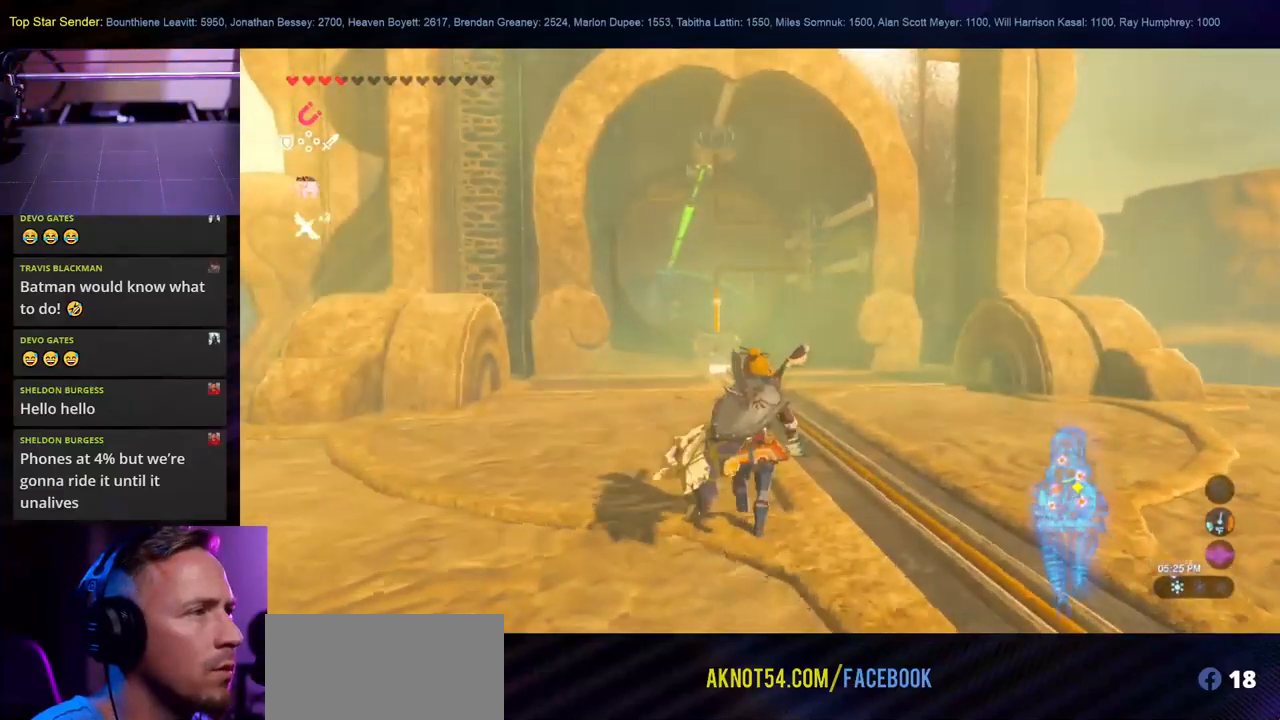
{"dt_ms": 500, "buttons": ["L1"], "left_stick": "up-left", "right_stick": "up-right", "events": [[300, "left_stick", "up-left"], [366, "right_stick", "up-right"]]}
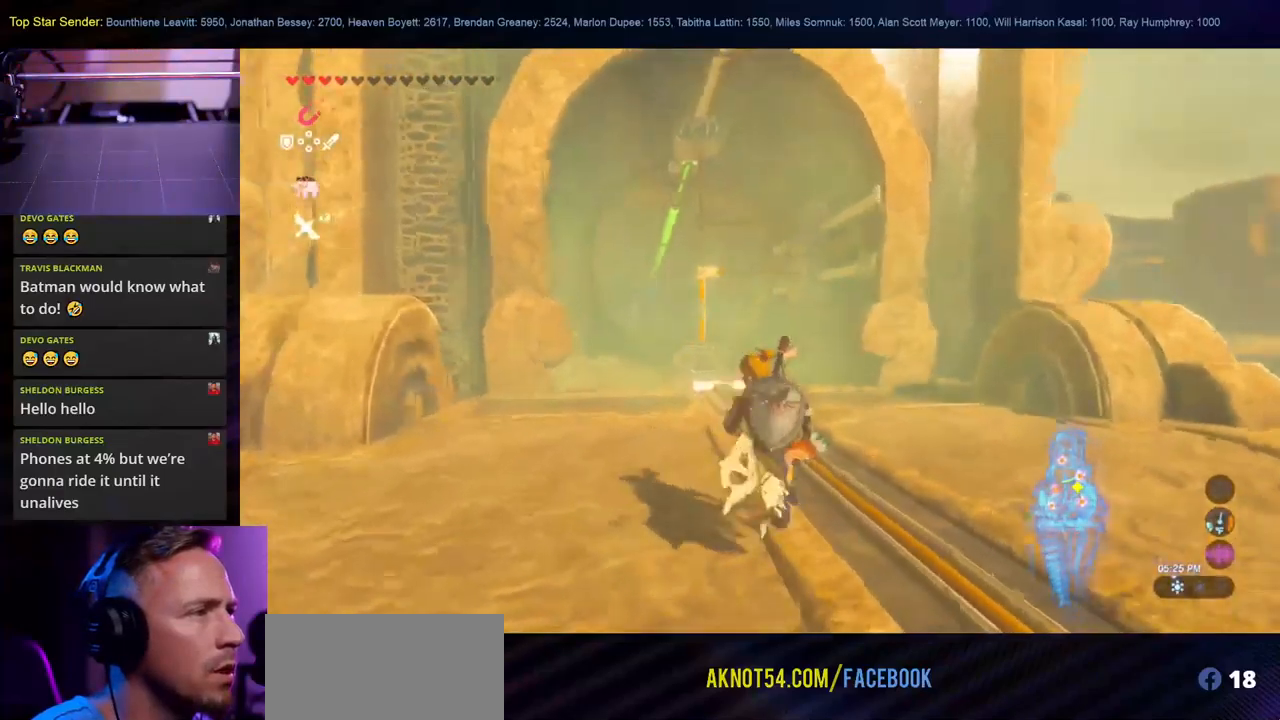
{"dt_ms": 500, "buttons": ["L1"], "left_stick": "up-left", "right_stick": "down", "events": [[50, "right_stick", "center"], [383, "right_stick", "down"]]}
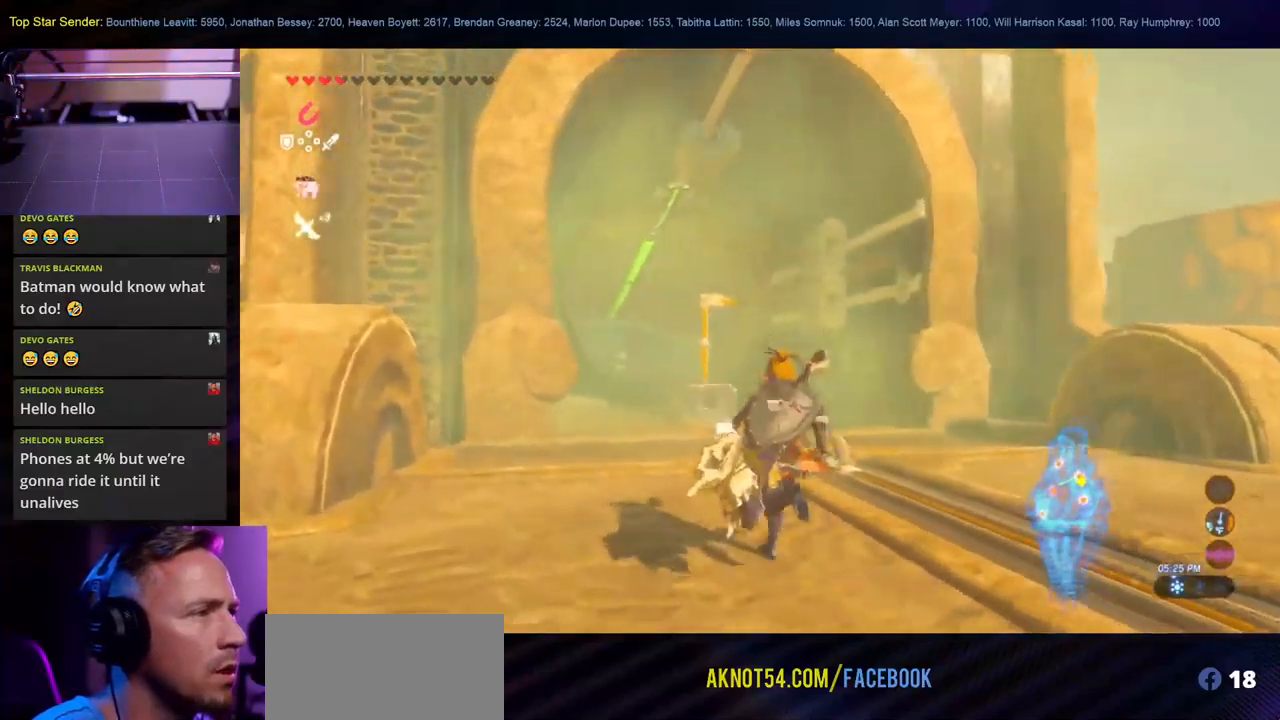
{"dt_ms": 500, "buttons": ["L1"], "left_stick": "up-left", "right_stick": "center", "events": [[183, "right_stick", "center"]]}
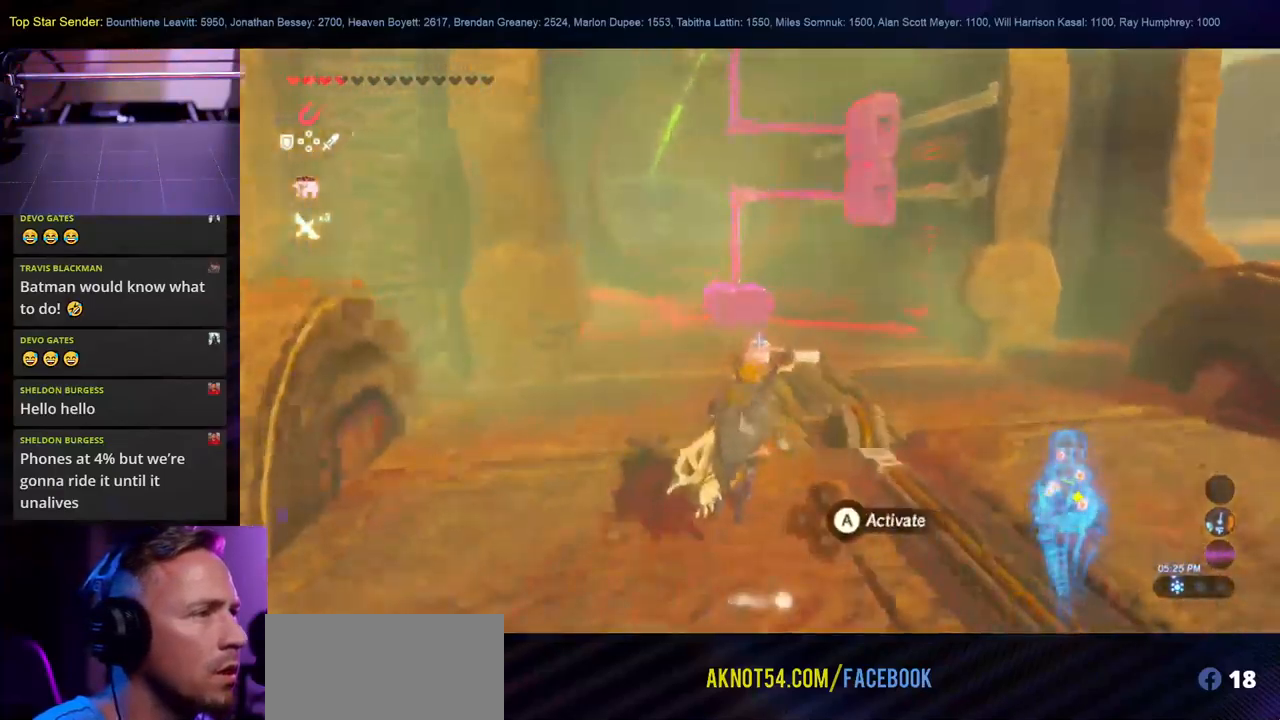
{"dt_ms": 1000, "buttons": ["A", "L1"], "left_stick": "center", "right_stick": "center"}
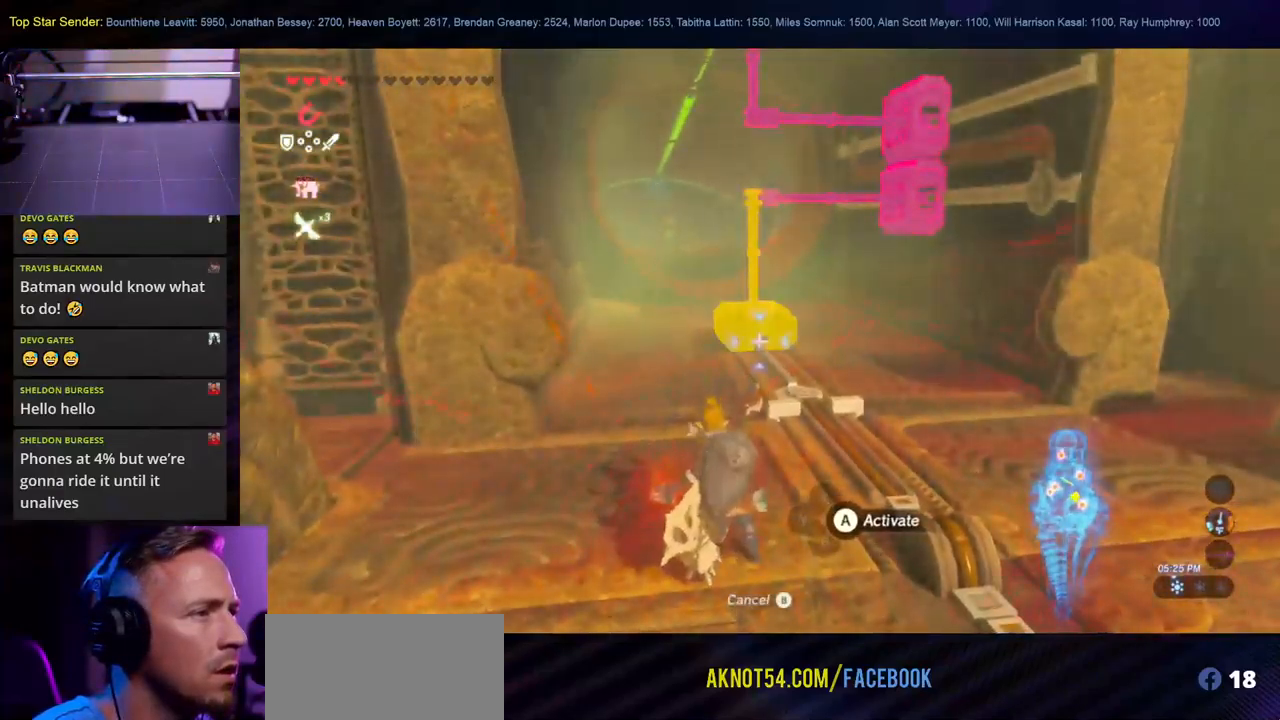
{"dt_ms": 1000, "buttons": ["L1"], "left_stick": "center", "right_stick": "right"}
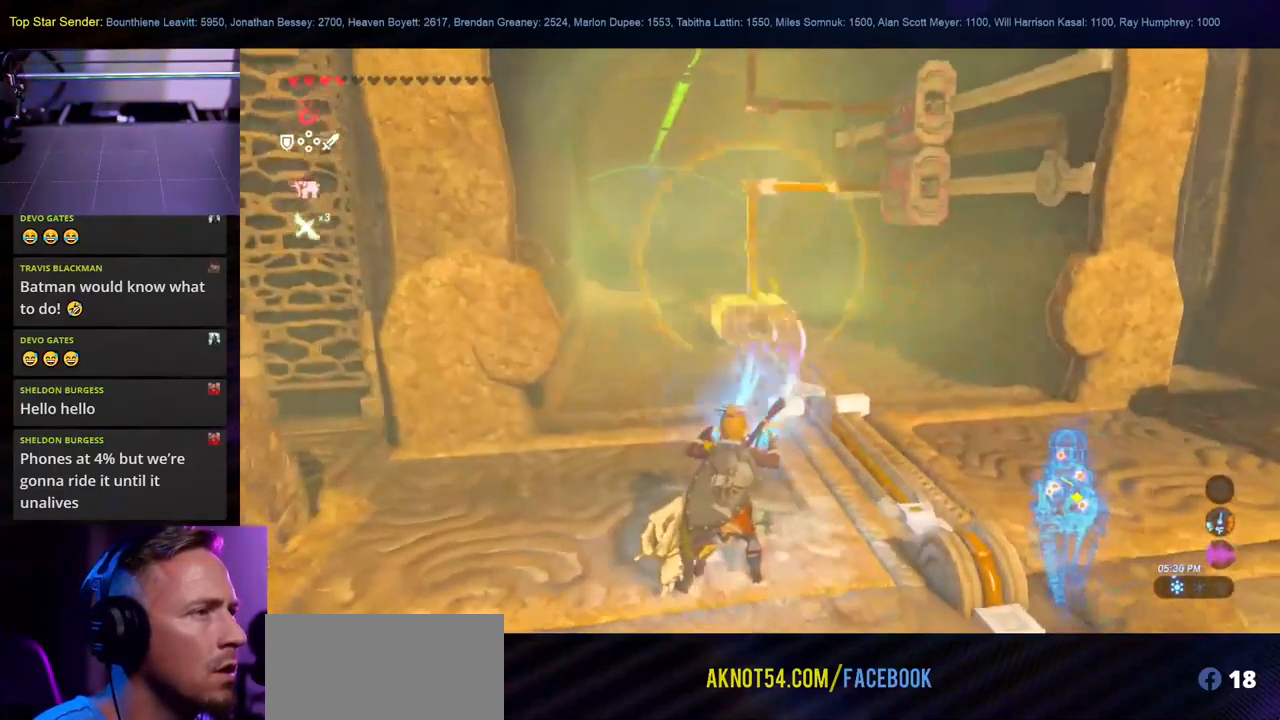
{"dt_ms": 500, "buttons": ["L1"], "left_stick": "center", "right_stick": "right", "events": [[283, "L1", "up"], [500, "L1", "down"]]}
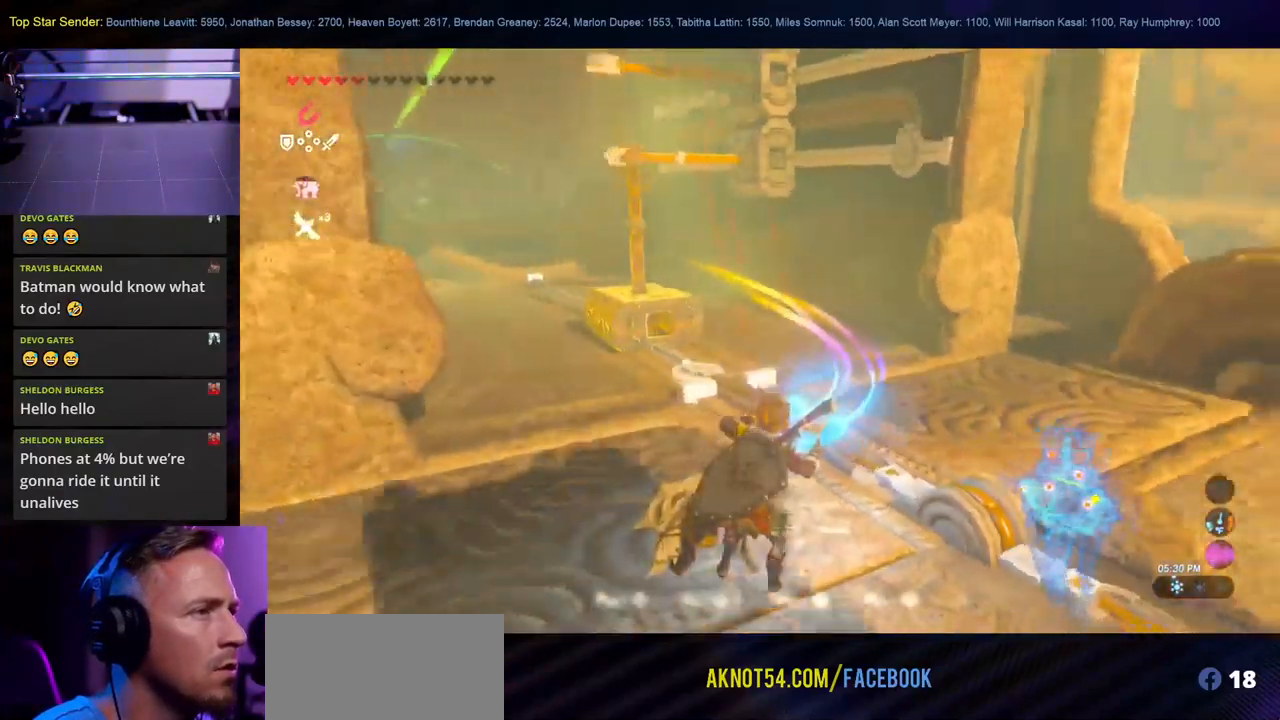
{"dt_ms": 500, "buttons": ["L1"], "left_stick": "center", "right_stick": "right", "events": []}